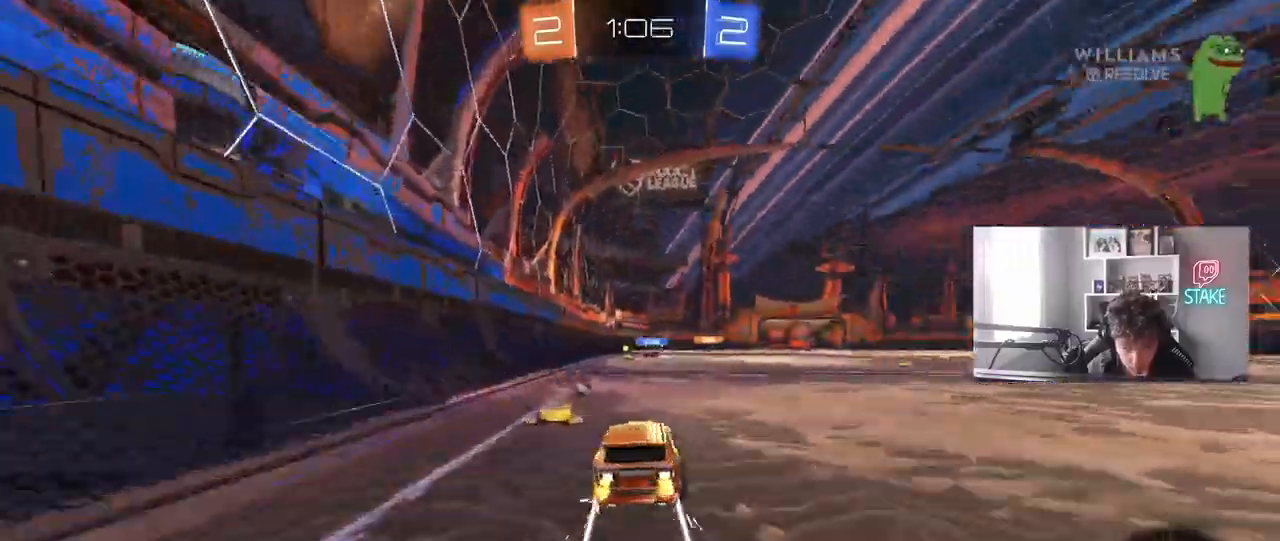
Gameplay with keyboard and mouse; each line is a JSON object with the keys and mouse buttons held at the frame after it. "events" lists presses ("down") and releases ("up") of "1", "2", "3", "4", "5", "a", "alt", "c", "caps_lock", "ctrl", "d", "e", "f", "g", "q", "r", "s", "shift", "space", "t", "tab", "v", "w", "x", "z", "mouse_left", "mouse_wheel" and "mouse_right" between this image and that frame as [ms after this image, input, new state], when the widget could be followed in between. "mouse_left", "mouse_wheel", "mouse_right" = the "left", "wheel", "right" buttons of the "mouse" list. No other keys are recorded. "wheel" means that the mouse wheel is clicked or scrolled. "mouse_move" is the direction in which the mouse moves at that frame (one of eight, or "still"), when it could be read.
{"keys": ["w"], "mouse": [], "mouse_move": "still", "events": [[117, "a", "down"], [217, "a", "up"], [217, "mouse_left", "up"], [300, "d", "down"], [400, "d", "up"]]}
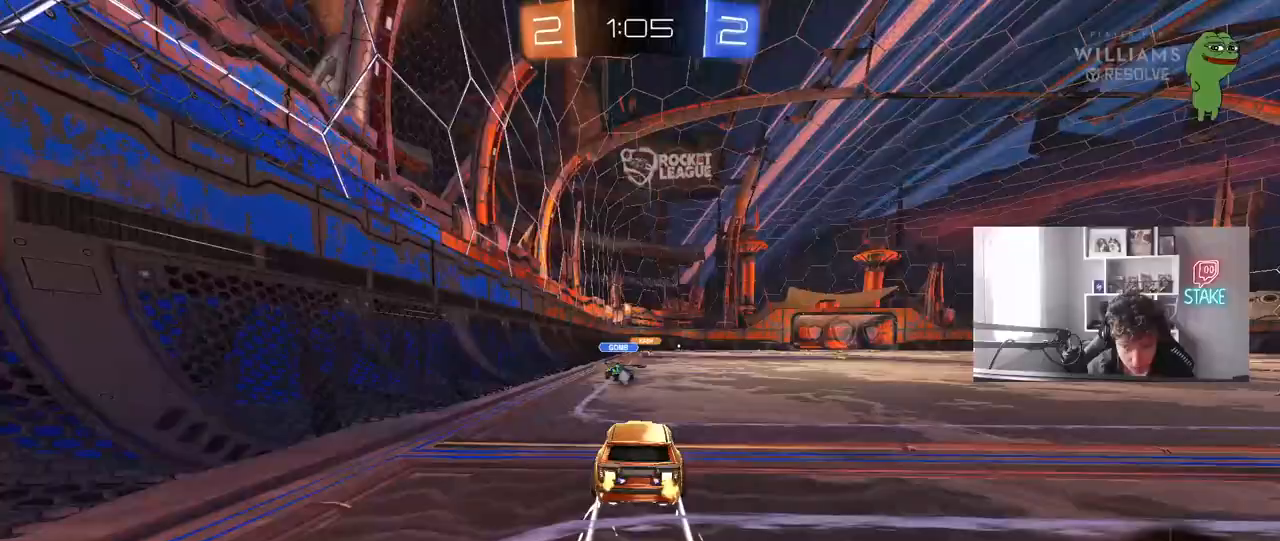
{"keys": ["d", "s", "shift"], "mouse": ["right"], "mouse_move": "down-left", "events": [[133, "d", "down"], [233, "mouse_right", "down"], [267, "mouse_right", "up"], [317, "mouse_right", "down"], [317, "shift", "down"], [417, "s", "down"], [417, "w", "up"]]}
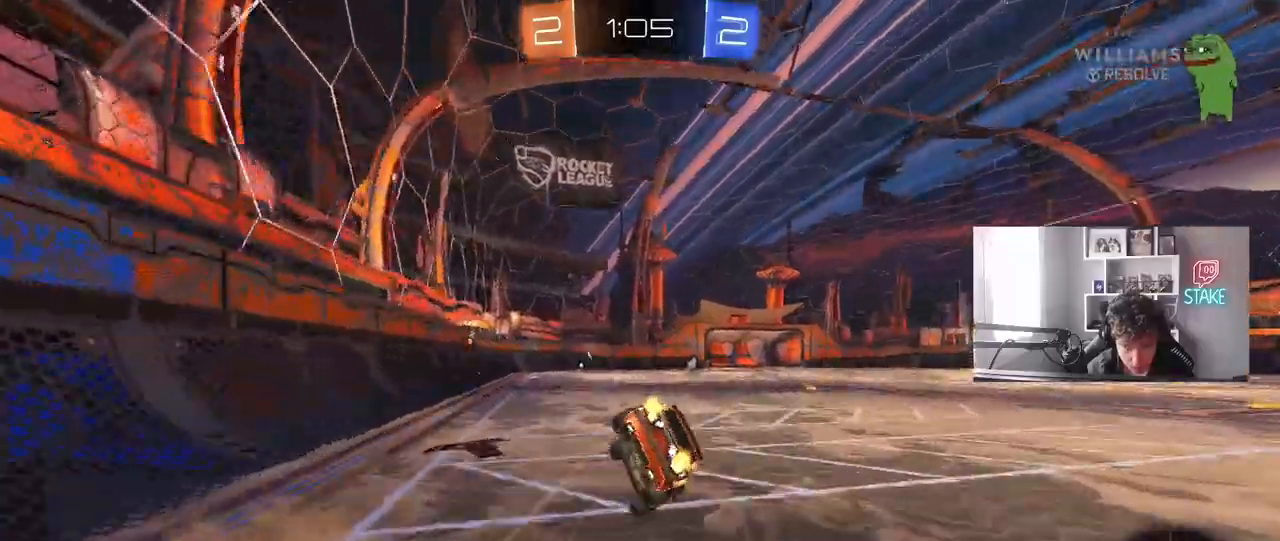
{"keys": ["d", "shift"], "mouse": [], "mouse_move": "still", "events": [[17, "mouse_right", "up"], [200, "s", "up"], [333, "s", "down"], [483, "s", "up"]]}
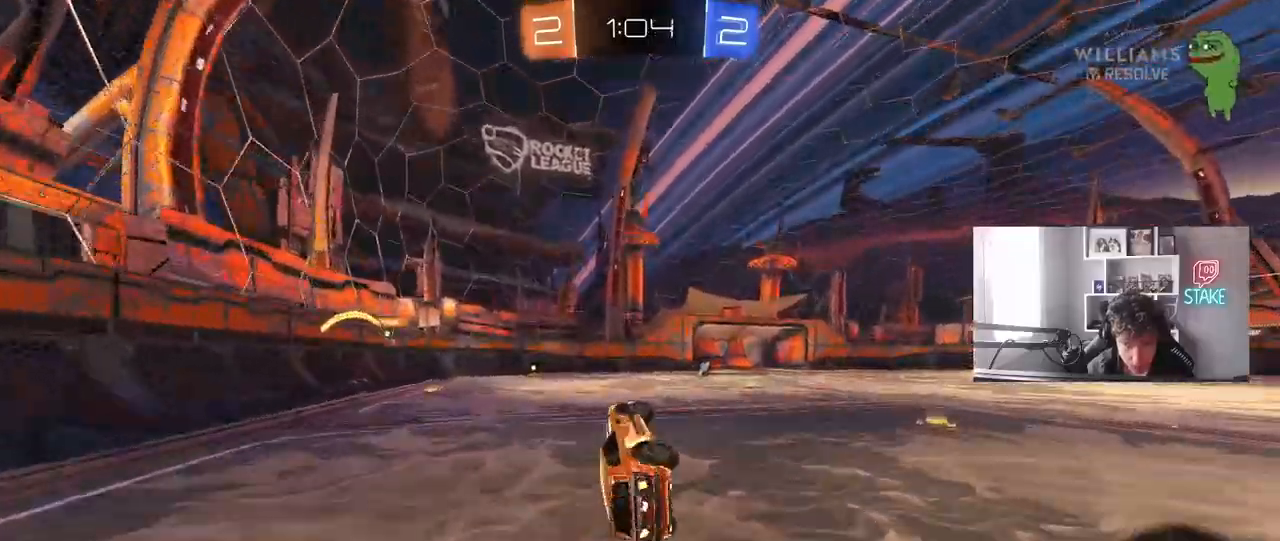
{"keys": ["d", "w"], "mouse": [], "mouse_move": "still", "events": [[117, "w", "down"], [217, "shift", "up"]]}
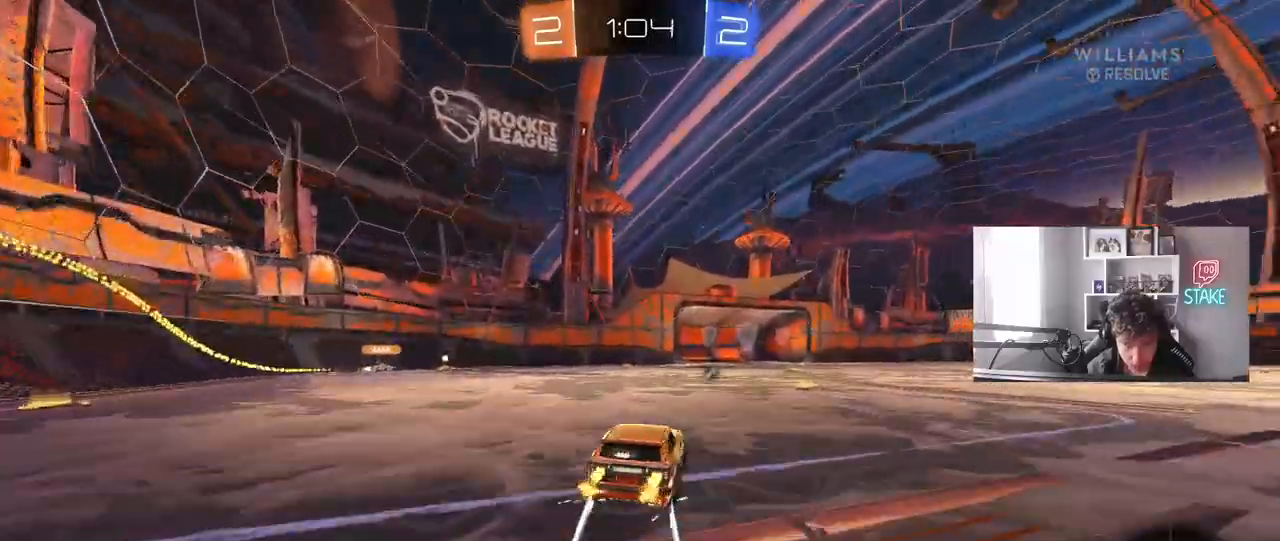
{"keys": ["space", "w"], "mouse": [], "mouse_move": "still", "events": [[233, "d", "up"], [283, "a", "down"], [367, "space", "down"], [417, "a", "up"]]}
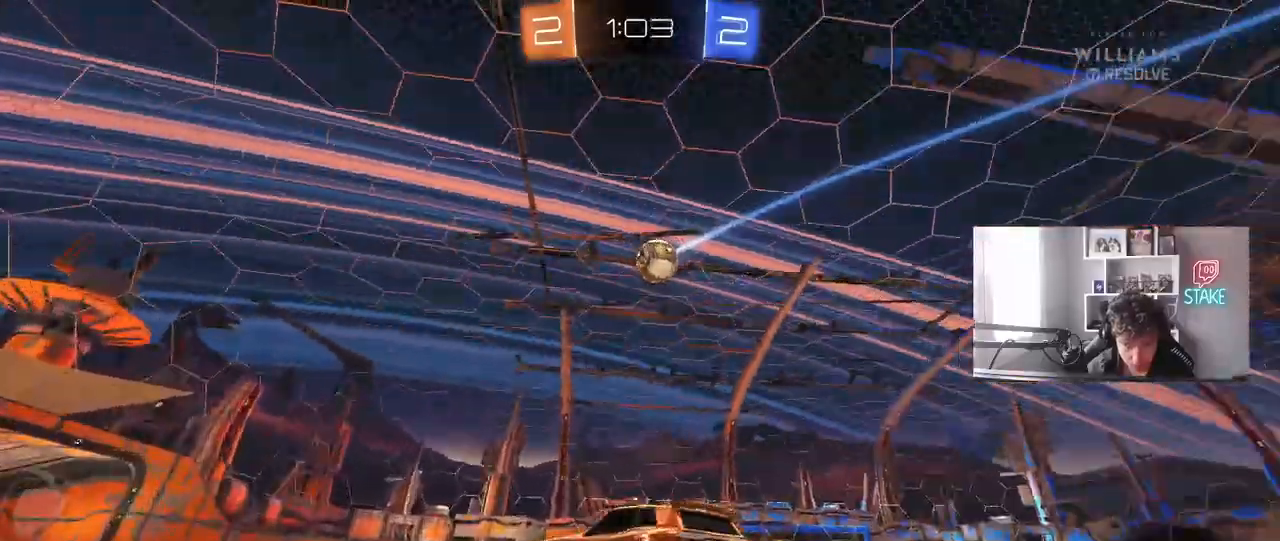
{"keys": ["w"], "mouse": [], "mouse_move": "still", "events": [[50, "space", "up"], [100, "a", "down"], [250, "a", "up"], [383, "d", "down"], [483, "d", "up"]]}
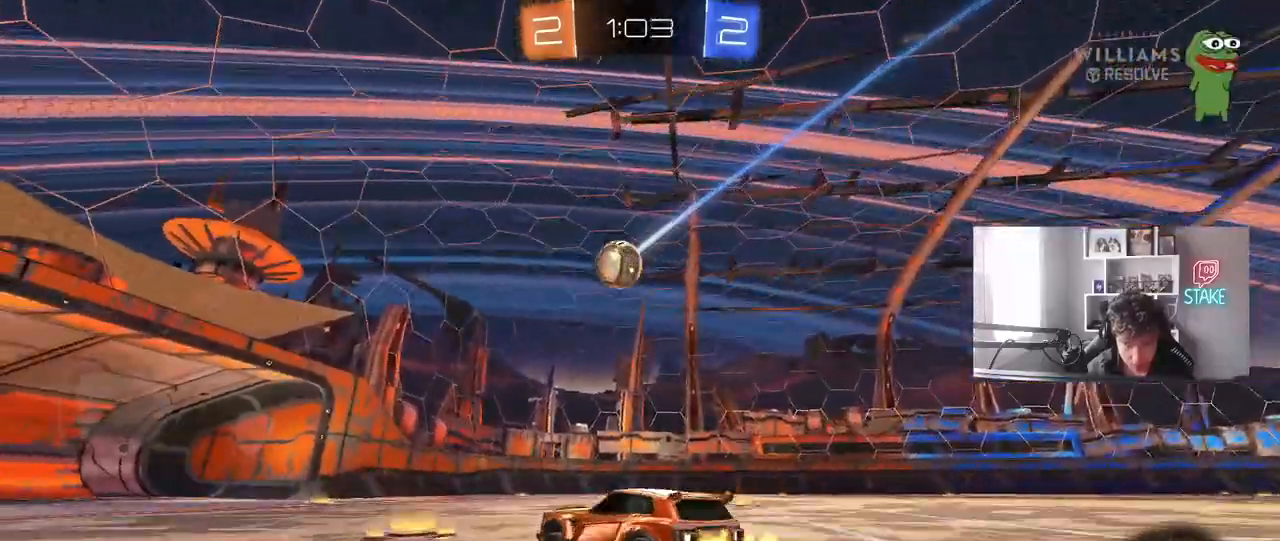
{"keys": [], "mouse": [], "mouse_move": "still", "events": [[450, "w", "up"]]}
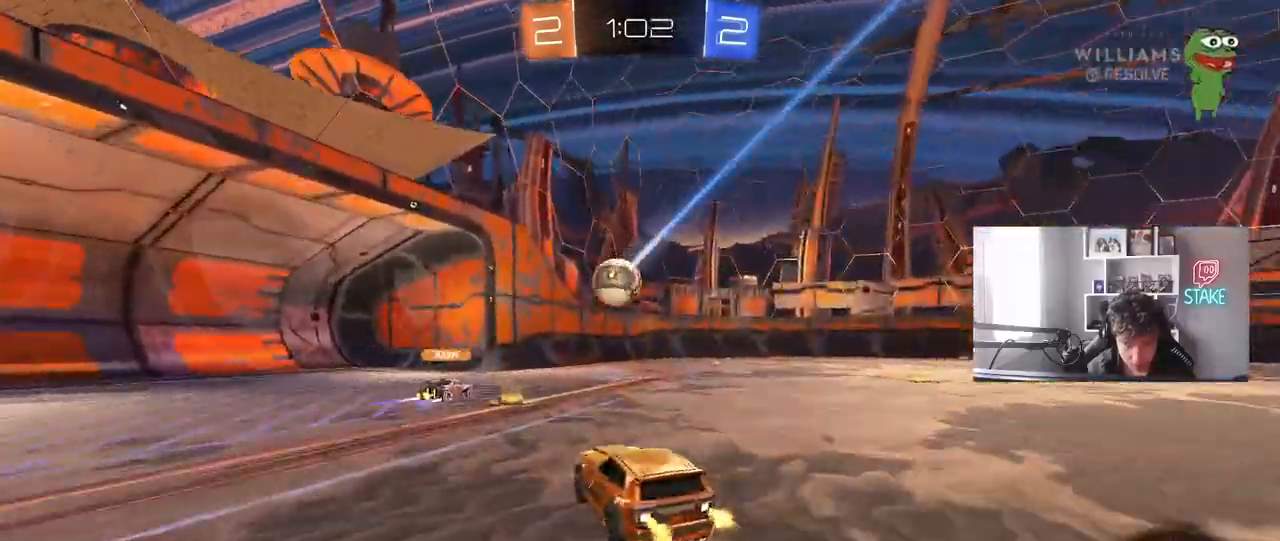
{"keys": ["a", "d", "shift", "w"], "mouse": [], "mouse_move": "still", "events": [[83, "a", "down"], [83, "w", "down"], [233, "a", "up"], [367, "d", "down"], [467, "a", "down"], [467, "shift", "down"]]}
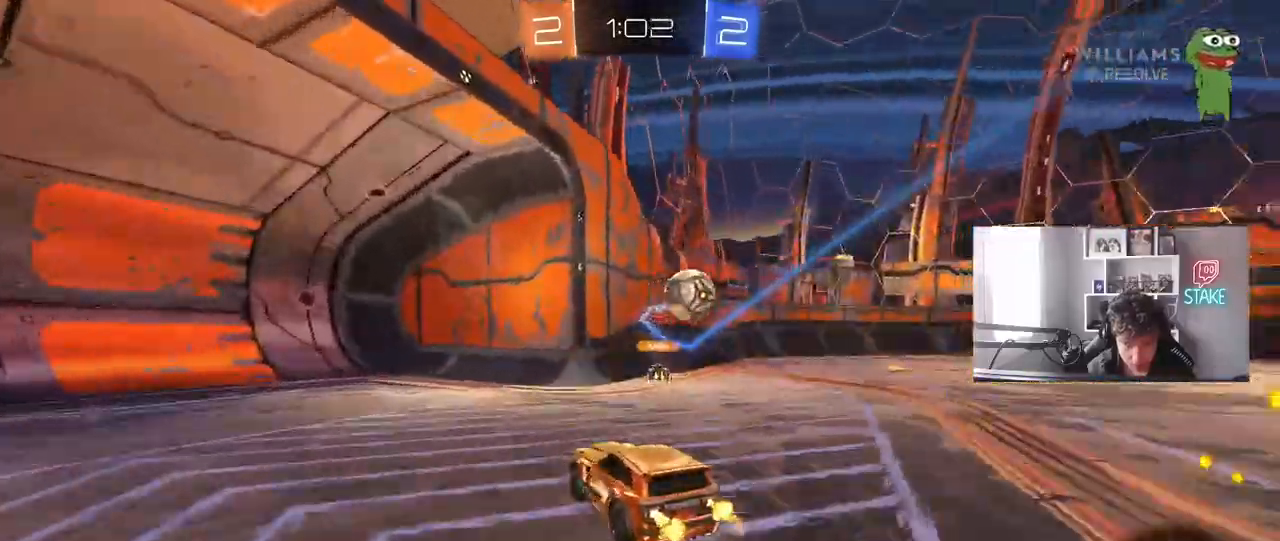
{"keys": ["a", "s"], "mouse": [], "mouse_move": "still", "events": [[50, "a", "up"], [200, "shift", "up"], [200, "w", "up"], [283, "s", "down"], [383, "a", "down"], [383, "d", "up"]]}
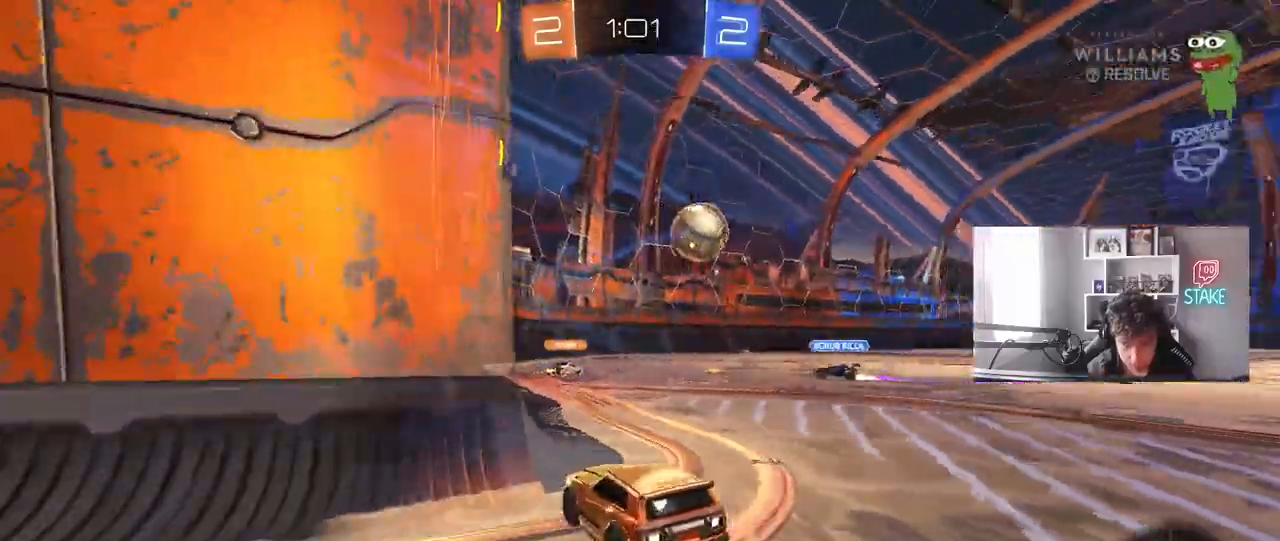
{"keys": ["d", "w"], "mouse": [], "mouse_move": "still", "events": [[217, "a", "up"], [217, "s", "up"], [250, "d", "down"], [300, "w", "down"]]}
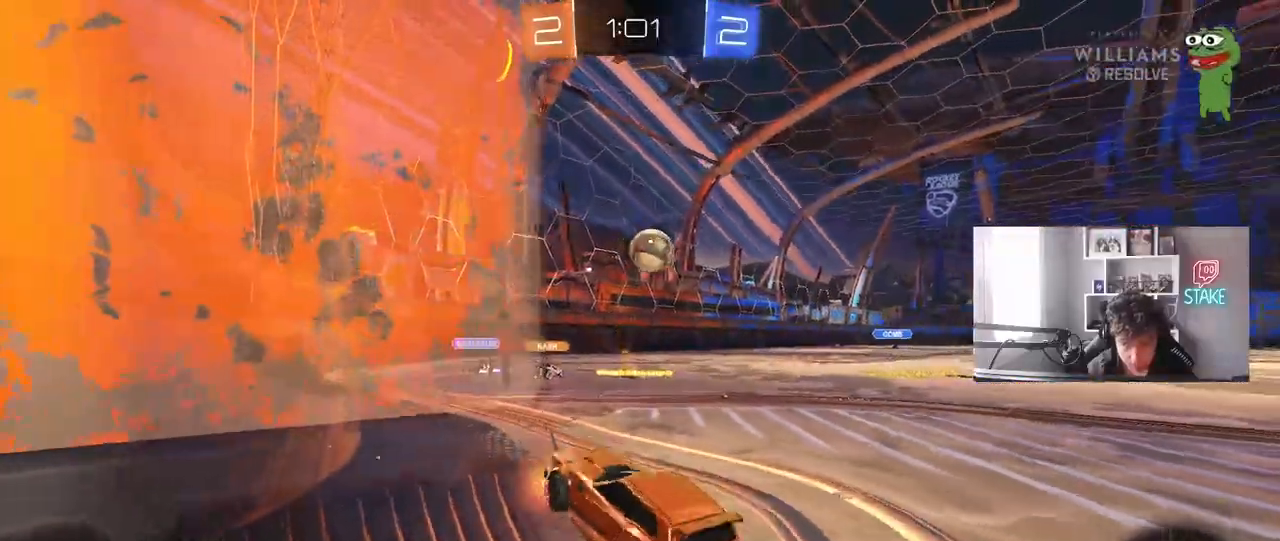
{"keys": ["a", "shift"], "mouse": [], "mouse_move": "still", "events": [[367, "w", "up"], [417, "a", "down"], [417, "d", "up"], [417, "shift", "down"]]}
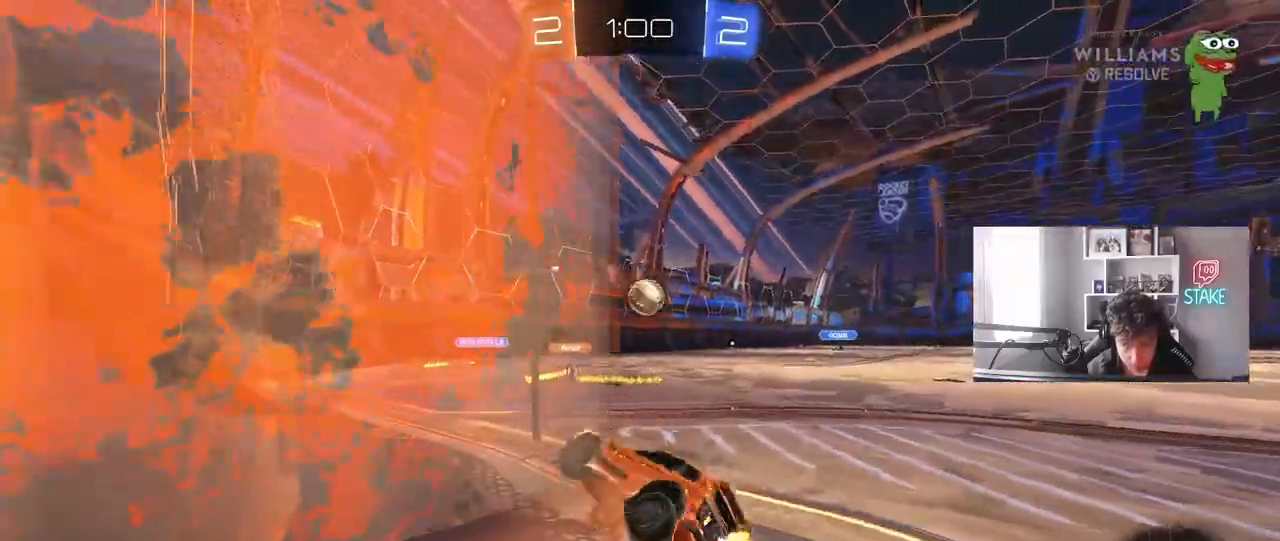
{"keys": ["d", "w"], "mouse": [], "mouse_move": "still", "events": [[100, "a", "up"], [150, "d", "down"], [150, "shift", "up"], [200, "w", "down"]]}
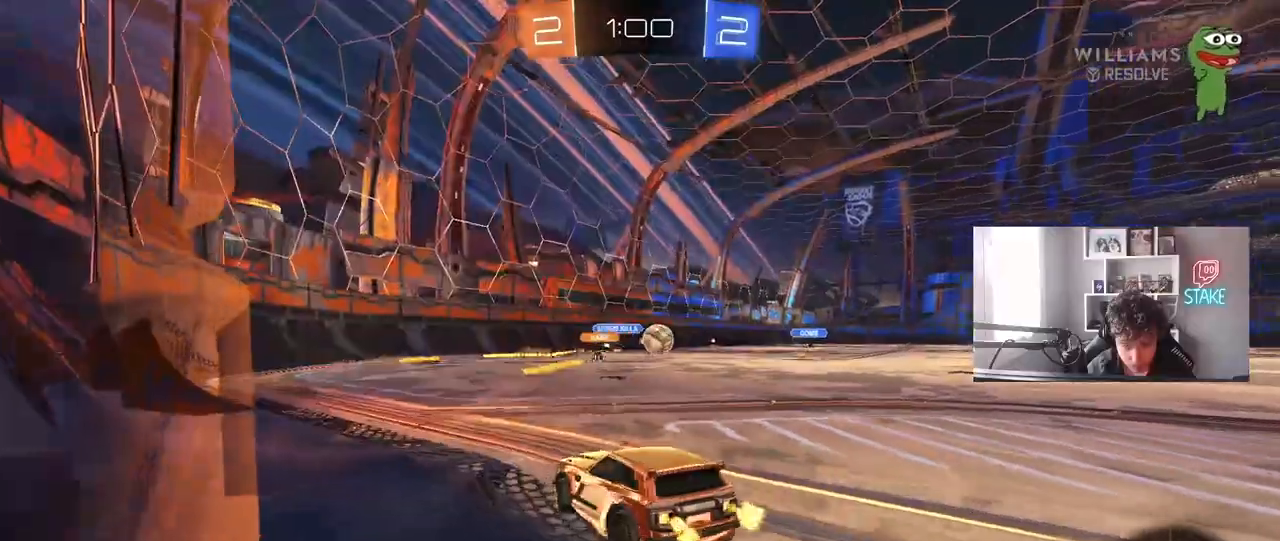
{"keys": ["d", "shift", "w"], "mouse": [], "mouse_move": "still", "events": [[17, "shift", "down"], [117, "shift", "up"], [450, "shift", "down"]]}
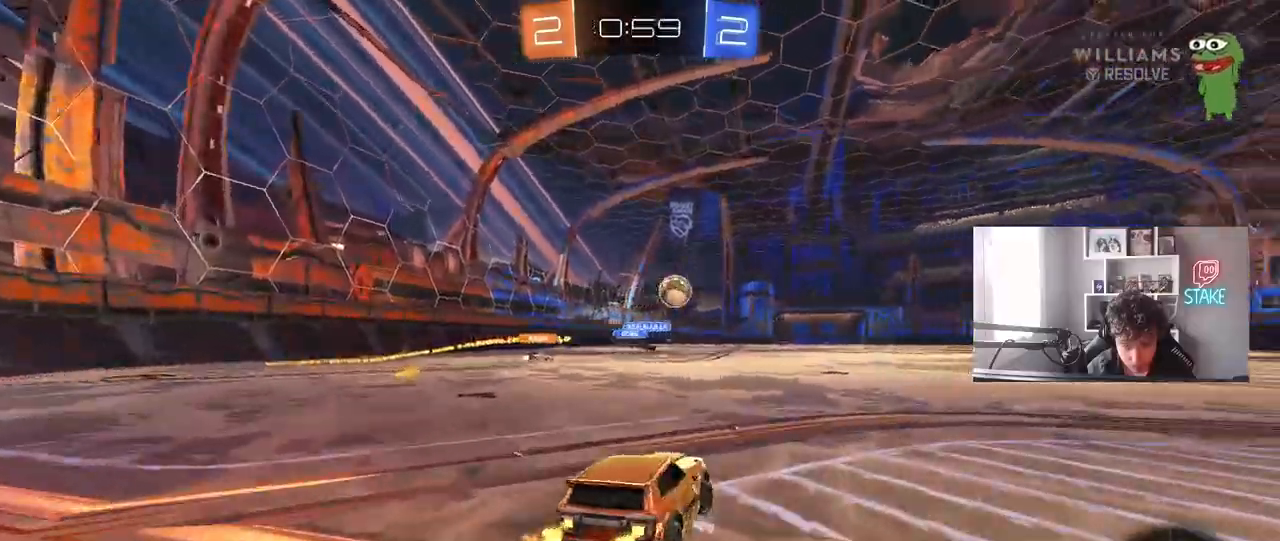
{"keys": ["a", "w"], "mouse": ["left", "right"], "mouse_move": "still", "events": [[33, "shift", "up"], [367, "d", "up"], [417, "a", "down"], [467, "mouse_left", "down"], [467, "mouse_right", "down"]]}
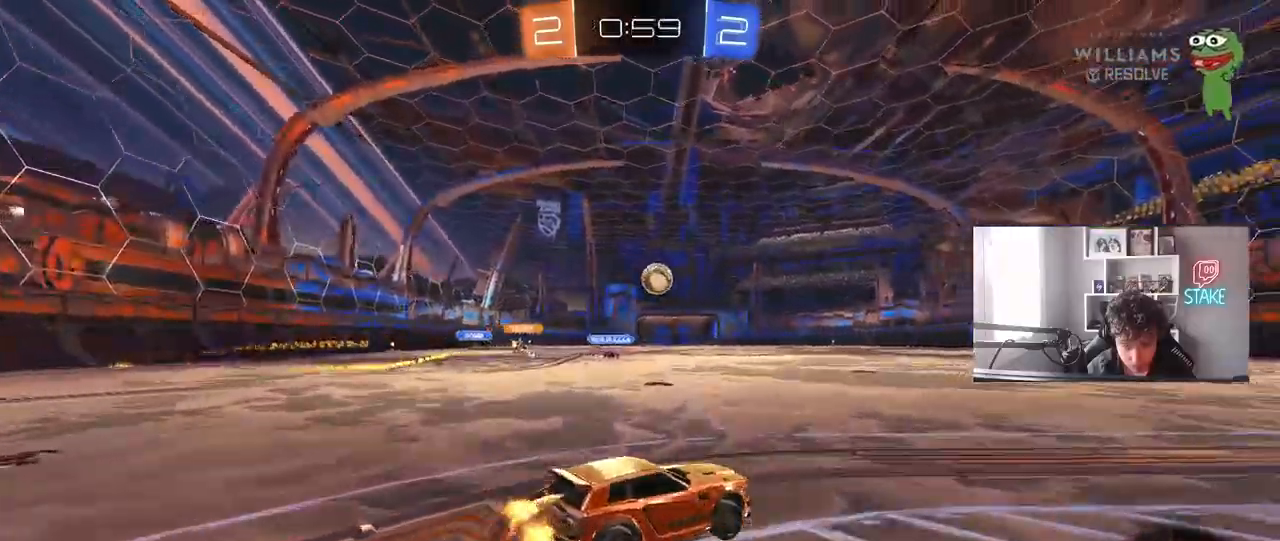
{"keys": ["d", "shift"], "mouse": [], "mouse_move": "still", "events": [[50, "a", "up"], [50, "d", "down"], [50, "mouse_right", "up"], [50, "shift", "down"], [100, "mouse_right", "down"], [150, "mouse_left", "up"], [150, "s", "down"], [150, "w", "up"], [233, "mouse_right", "up"], [483, "s", "up"]]}
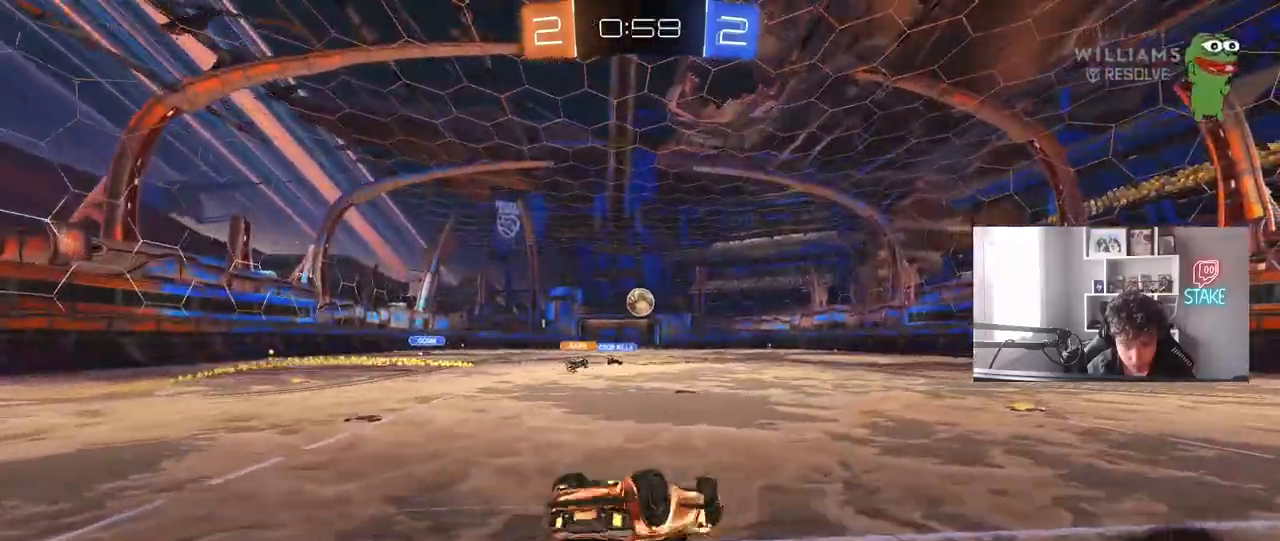
{"keys": [], "mouse": [], "mouse_move": "still", "events": [[167, "s", "down"], [250, "s", "up"], [450, "shift", "up"], [500, "d", "up"]]}
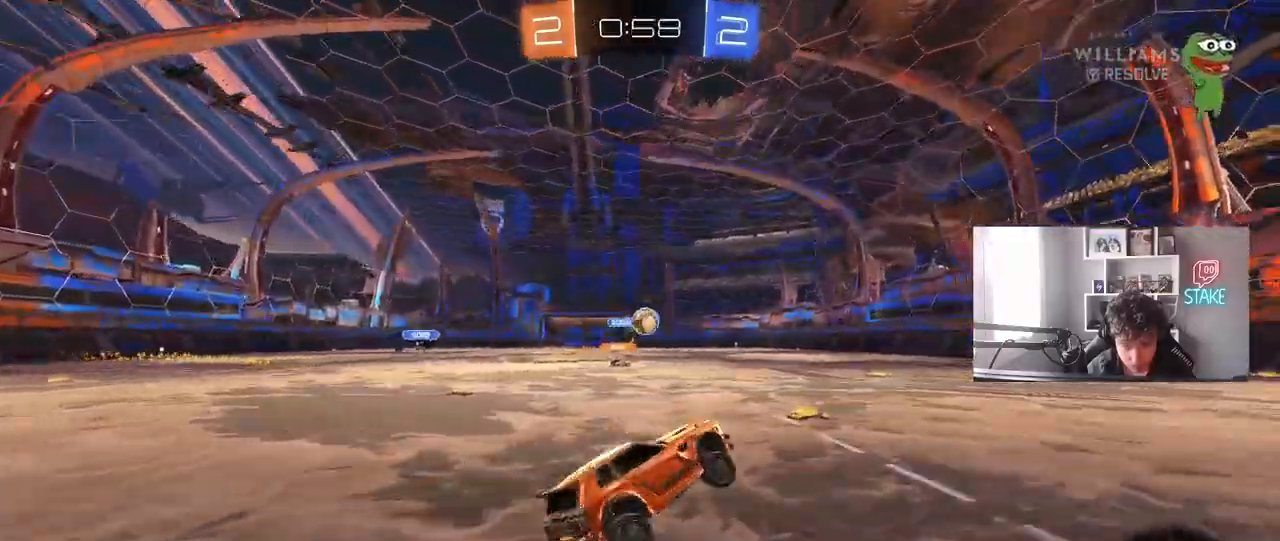
{"keys": ["w"], "mouse": [], "mouse_move": "still", "events": [[33, "w", "down"], [83, "d", "down"], [417, "d", "up"]]}
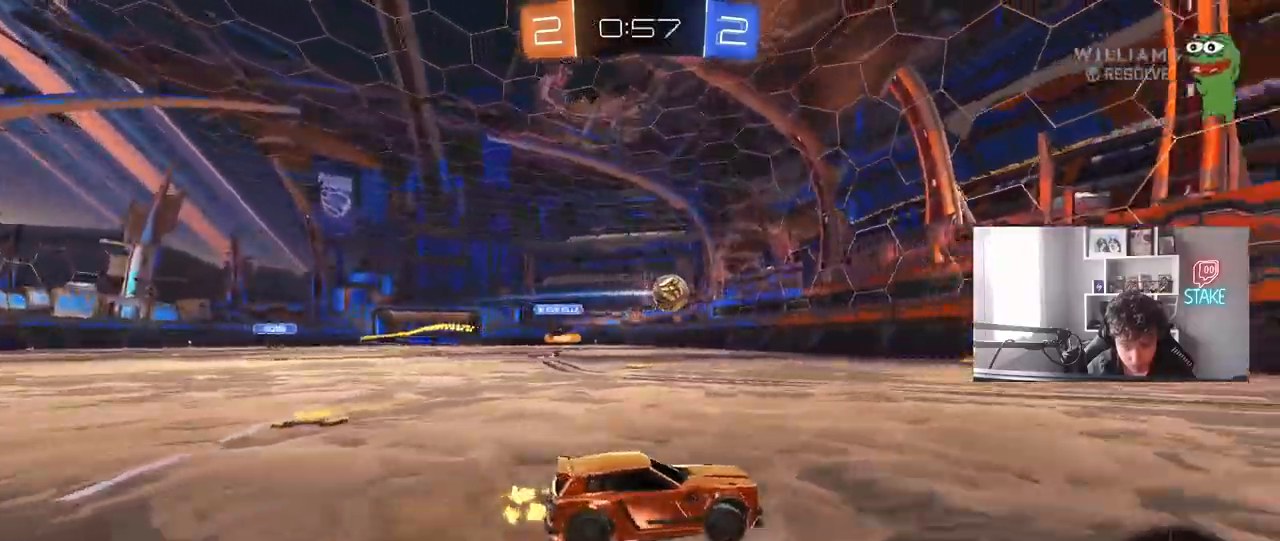
{"keys": ["w"], "mouse": [], "mouse_move": "still", "events": [[50, "mouse_left", "down"], [233, "mouse_left", "up"], [233, "space", "down"], [433, "space", "up"]]}
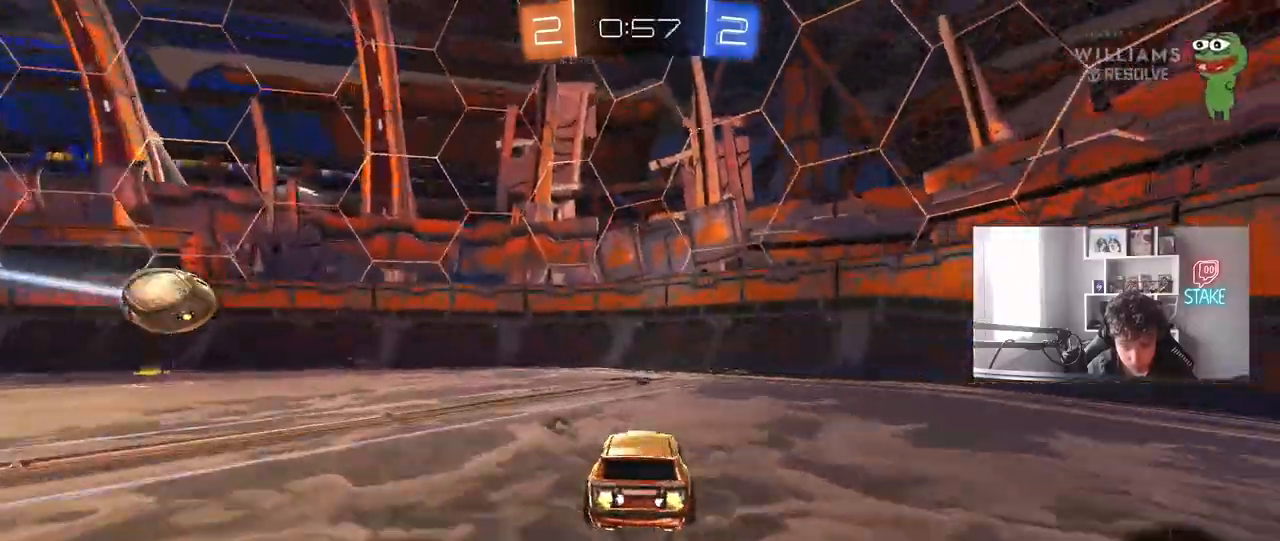
{"keys": ["d", "w"], "mouse": [], "mouse_move": "still", "events": [[67, "space", "down"], [267, "space", "up"], [300, "d", "down"]]}
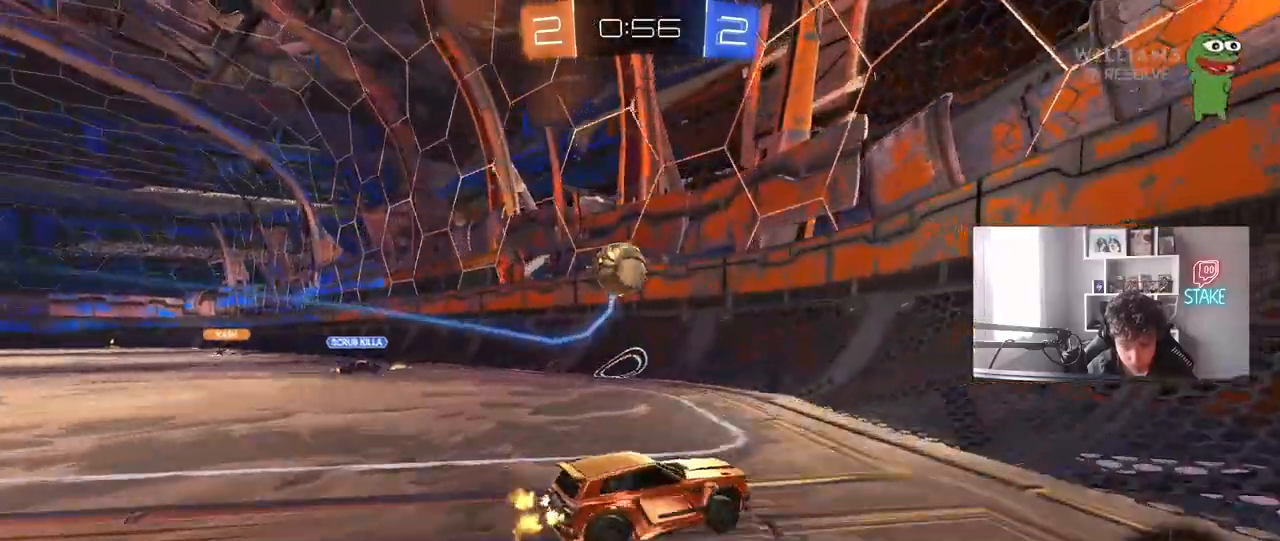
{"keys": ["w"], "mouse": ["left"], "mouse_move": "still", "events": [[183, "d", "up"], [267, "a", "down"], [317, "mouse_left", "down"], [417, "a", "up"]]}
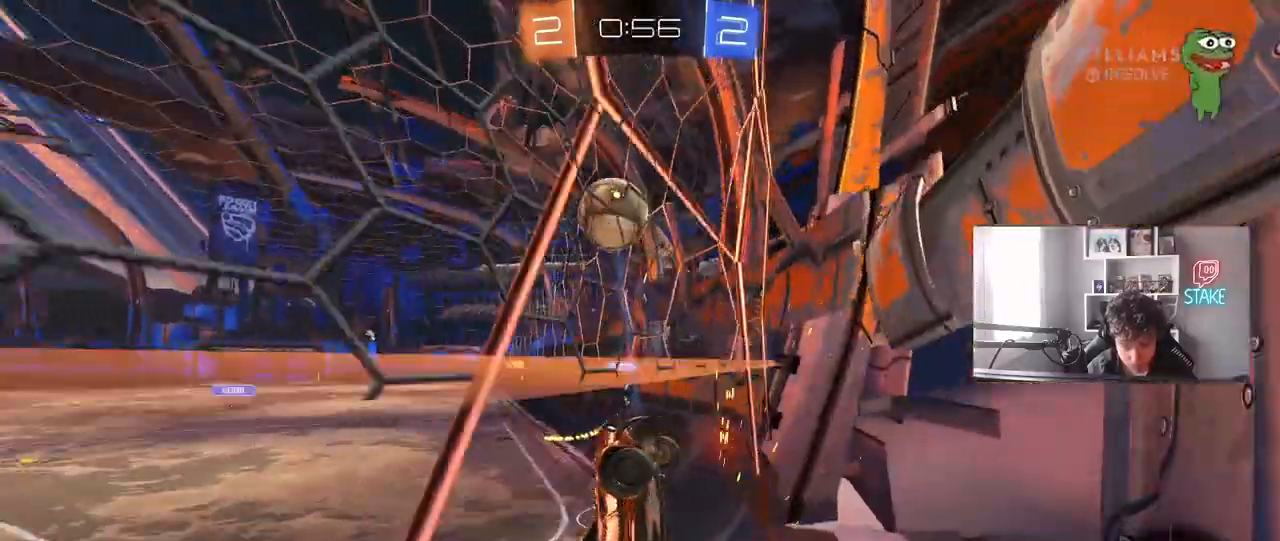
{"keys": ["a", "shift", "w"], "mouse": ["left", "right"], "mouse_move": "still", "events": [[50, "a", "down"], [283, "mouse_right", "down"], [333, "shift", "down"]]}
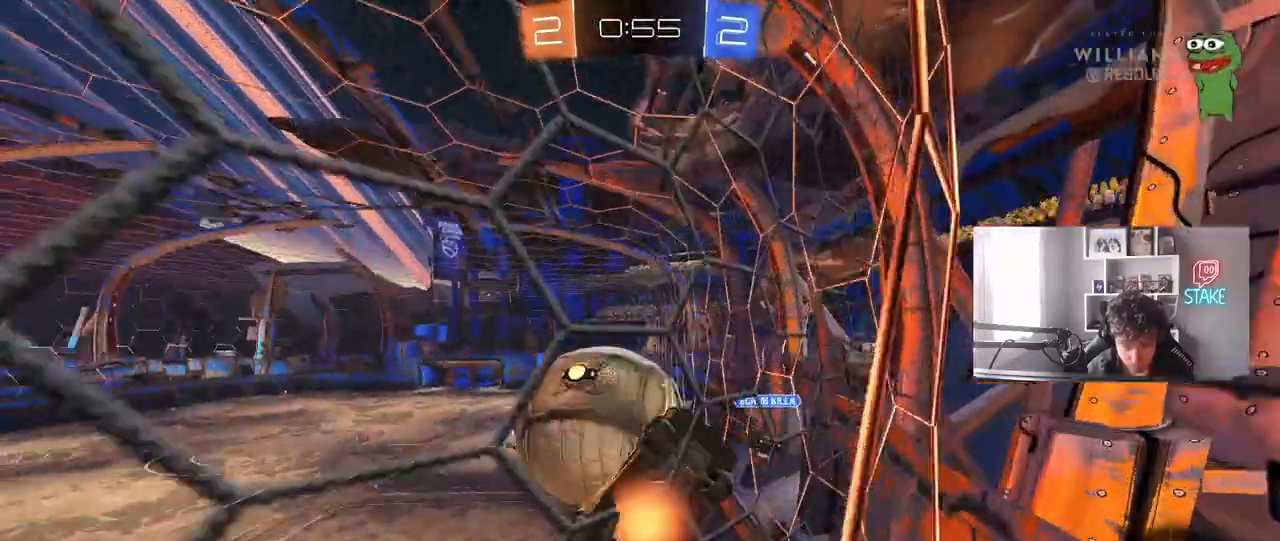
{"keys": ["a", "shift", "w"], "mouse": [], "mouse_move": "still", "events": [[17, "s", "down"], [17, "w", "up"], [67, "mouse_left", "up"], [117, "mouse_right", "up"], [217, "s", "up"], [350, "w", "down"]]}
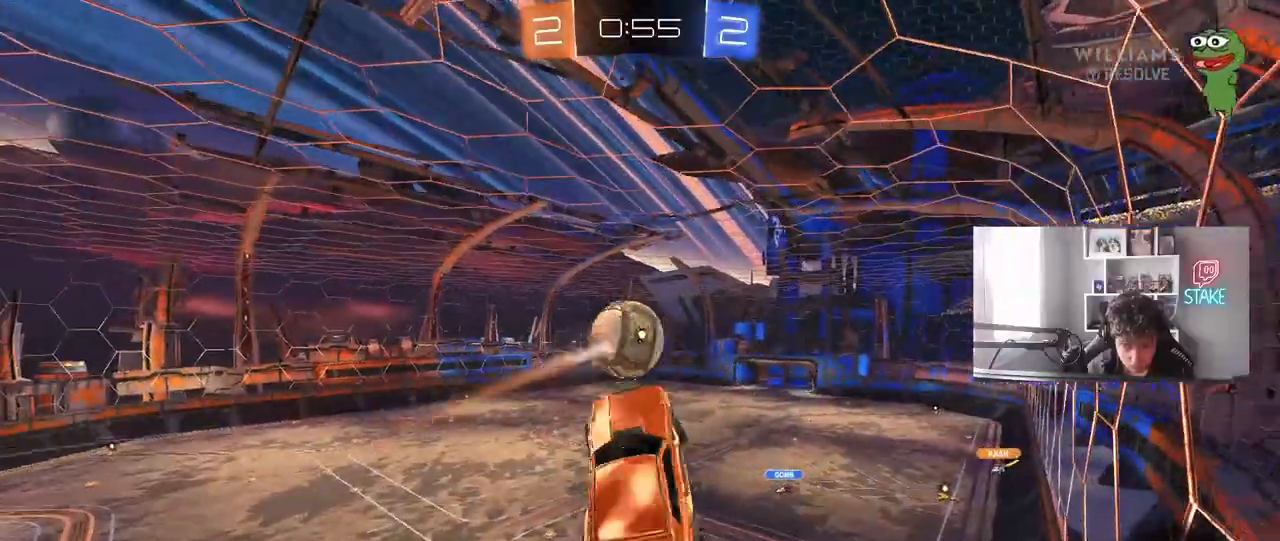
{"keys": ["s"], "mouse": [], "mouse_move": "still", "events": [[133, "shift", "up"], [133, "w", "up"], [267, "a", "up"], [267, "s", "down"], [417, "a", "down"], [467, "a", "up"]]}
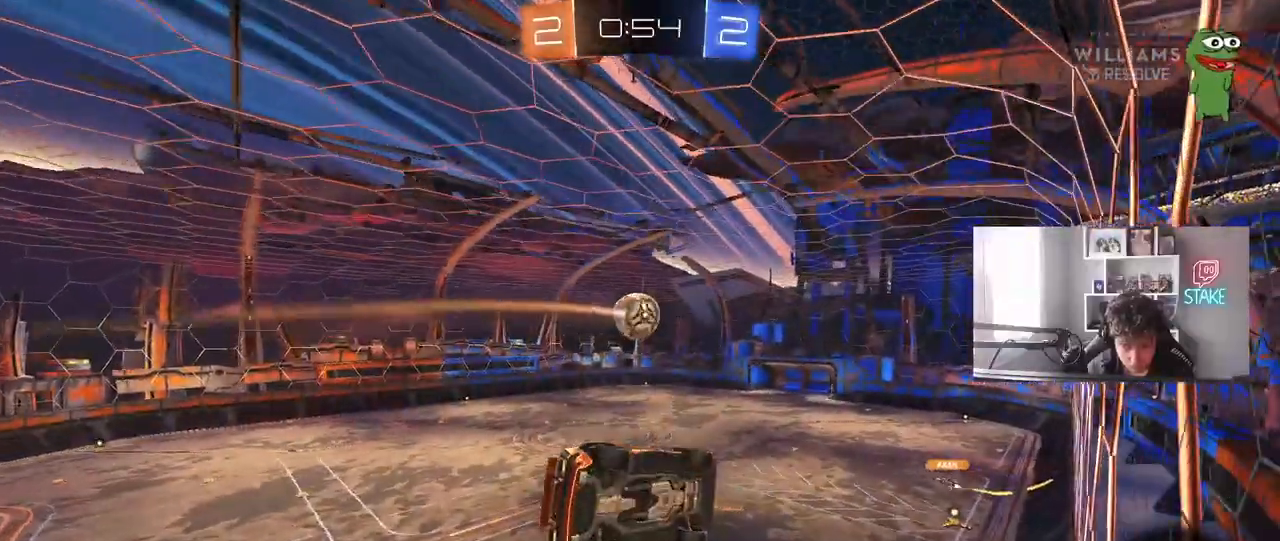
{"keys": [], "mouse": [], "mouse_move": "still", "events": [[50, "mouse_left", "down"], [100, "d", "down"], [100, "s", "up"], [233, "d", "up"], [383, "mouse_left", "up"]]}
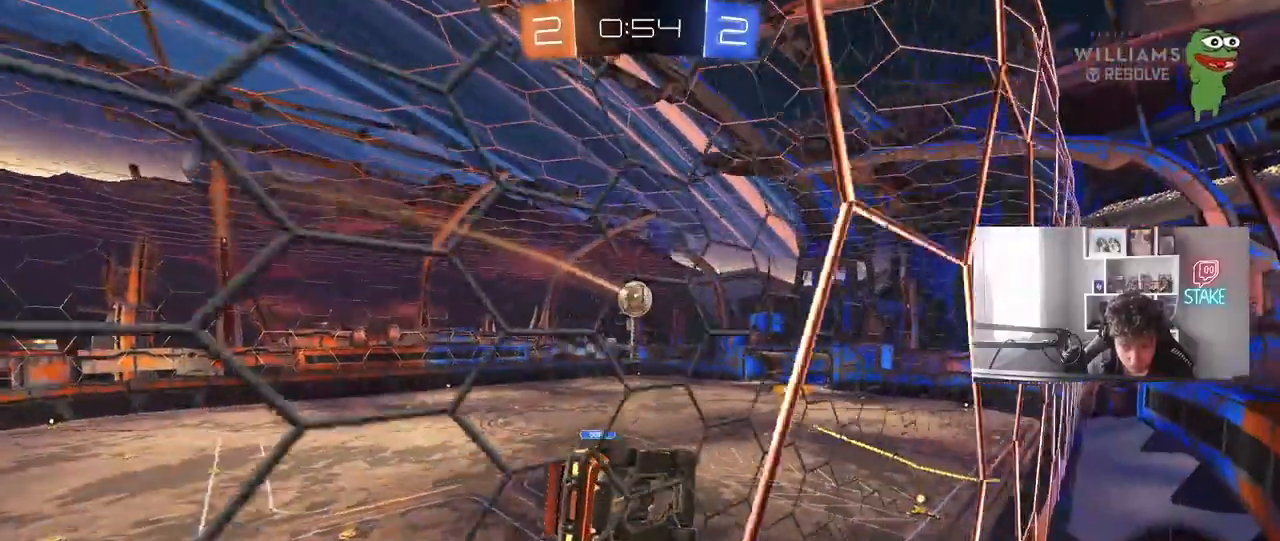
{"keys": ["w"], "mouse": [], "mouse_move": "still", "events": [[250, "w", "down"]]}
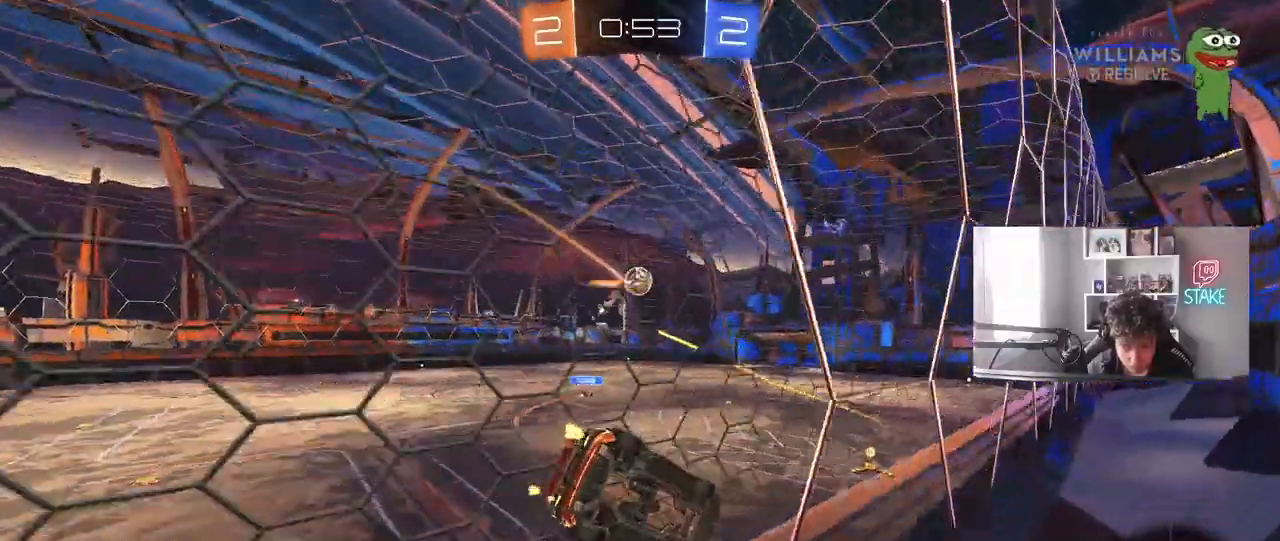
{"keys": ["d", "s"], "mouse": ["right"], "mouse_move": "down-left", "events": [[33, "d", "down"], [233, "d", "up"], [417, "mouse_right", "down"], [417, "w", "up"], [467, "s", "down"], [500, "d", "down"]]}